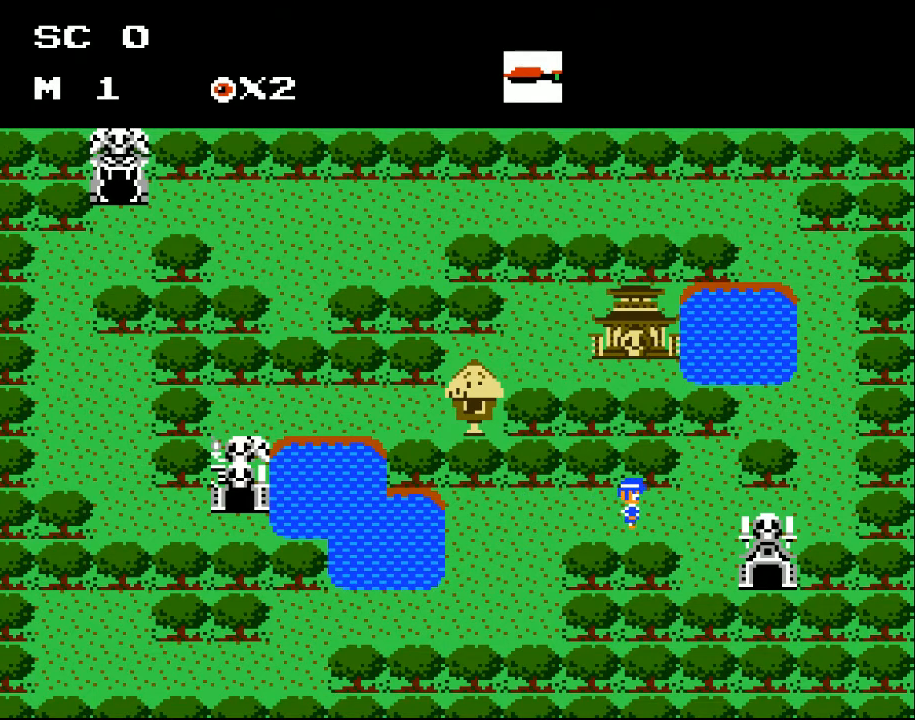
Gameplay with a controller (Xbox layout); each line is a JSON object with the inputs held at the frame after it. "events" lists button and stick changes between this image and that frame as [ms after this image, input, new state], when the widget could be followed in between. Not read: left_stick right_stick.
{"buttons": ["DPAD_DOWN", "DPAD_RIGHT"], "events": [[400, "DPAD_DOWN", "down"]]}
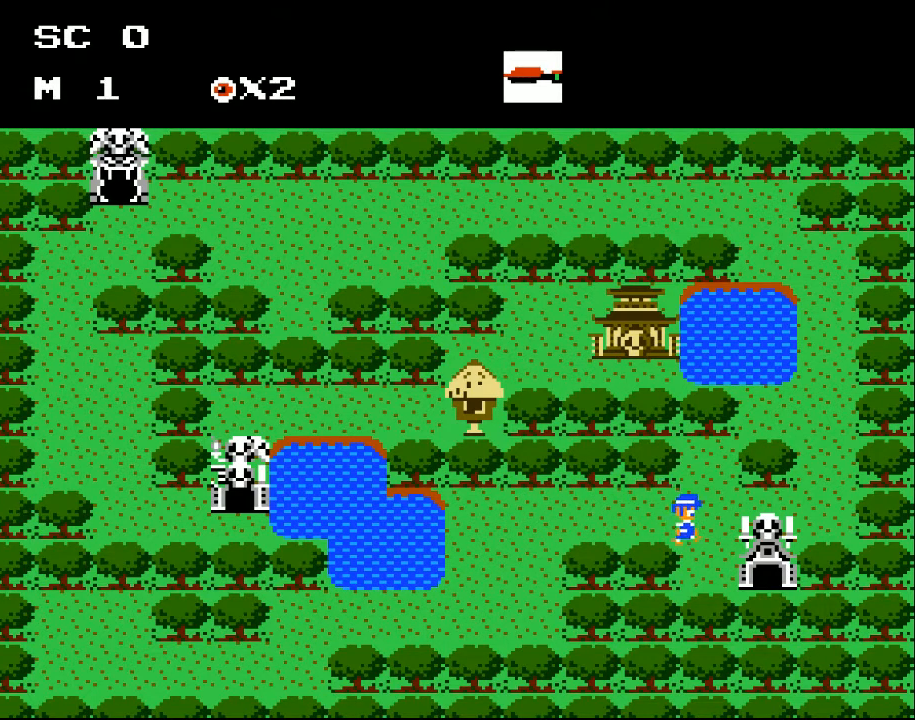
{"buttons": ["DPAD_DOWN", "DPAD_RIGHT"], "events": []}
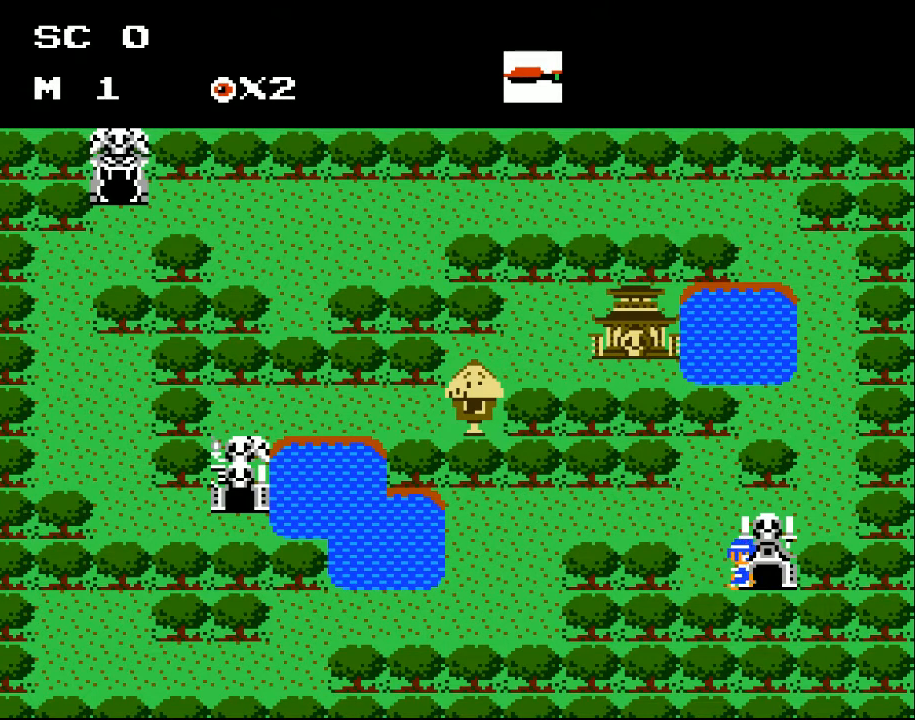
{"buttons": [], "events": [[200, "DPAD_DOWN", "up"], [467, "DPAD_RIGHT", "up"]]}
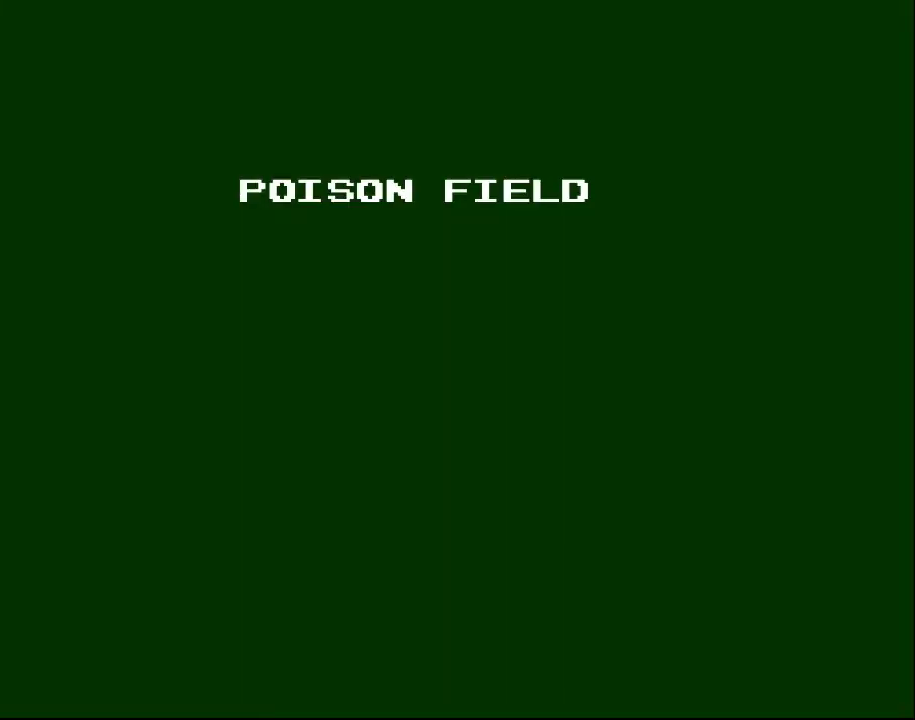
{"buttons": [], "events": []}
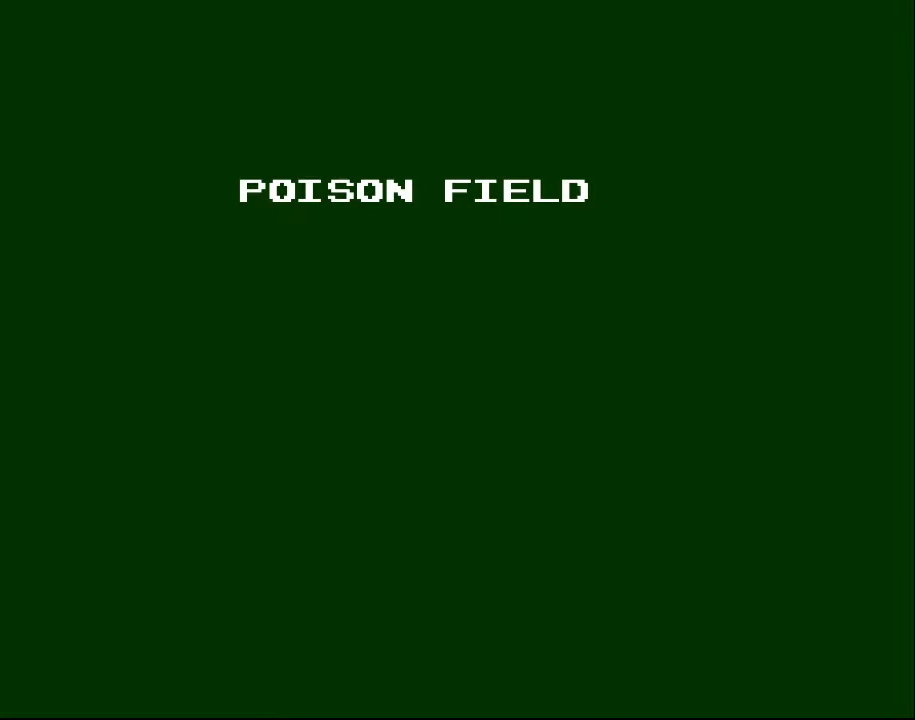
{"buttons": [], "events": []}
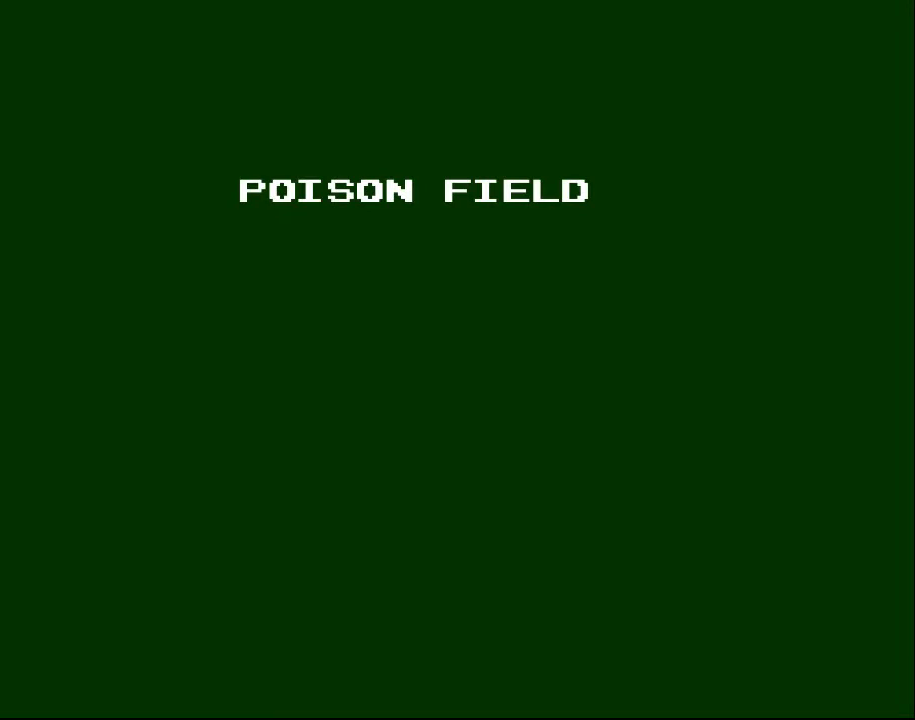
{"buttons": [], "events": []}
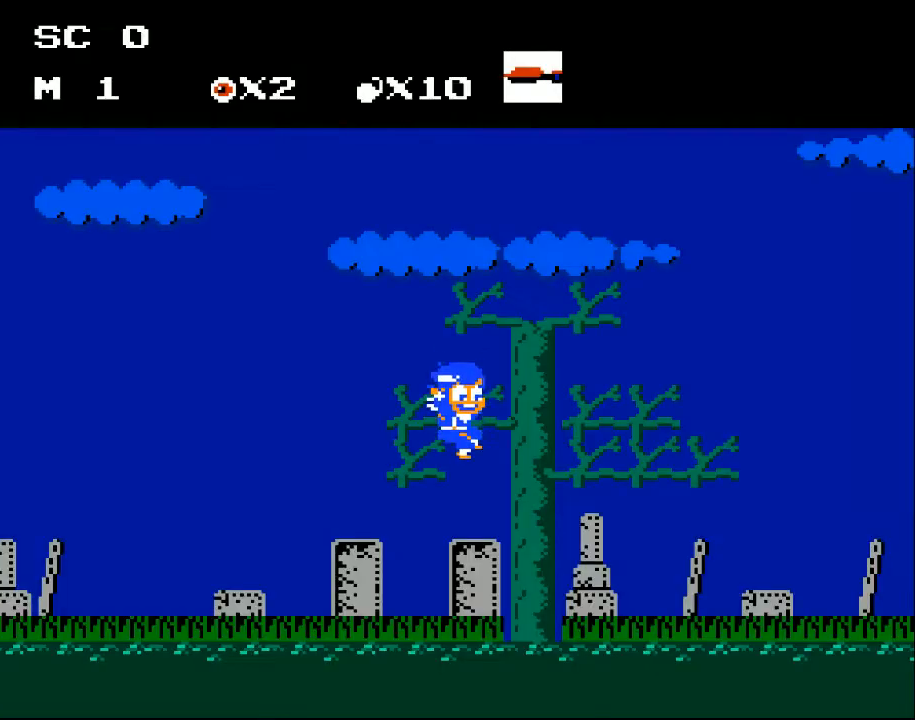
{"buttons": ["DPAD_RIGHT"], "events": [[400, "DPAD_RIGHT", "down"]]}
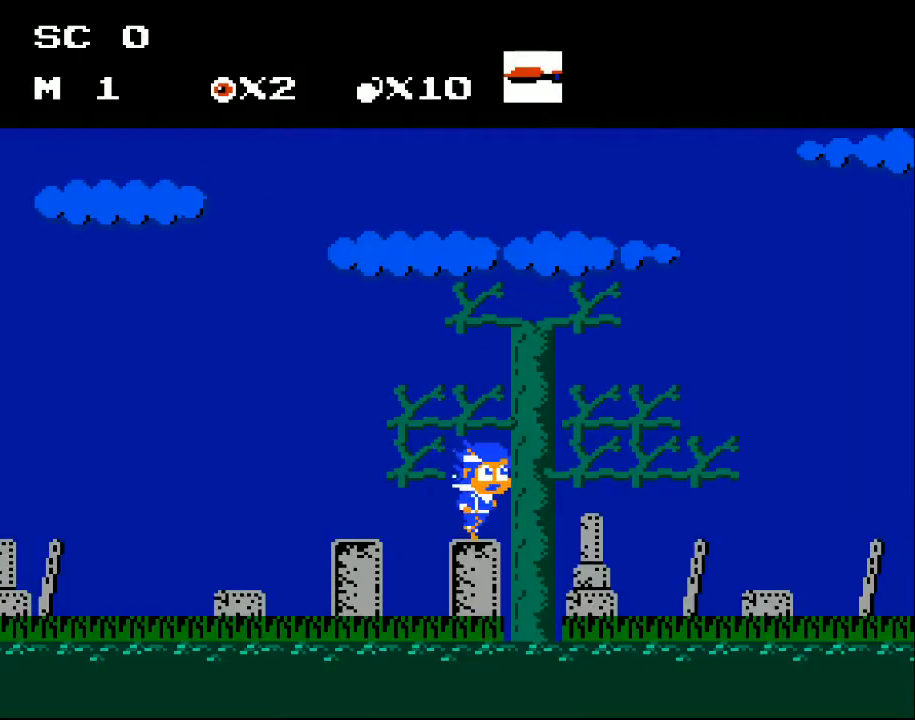
{"buttons": ["DPAD_RIGHT"], "events": []}
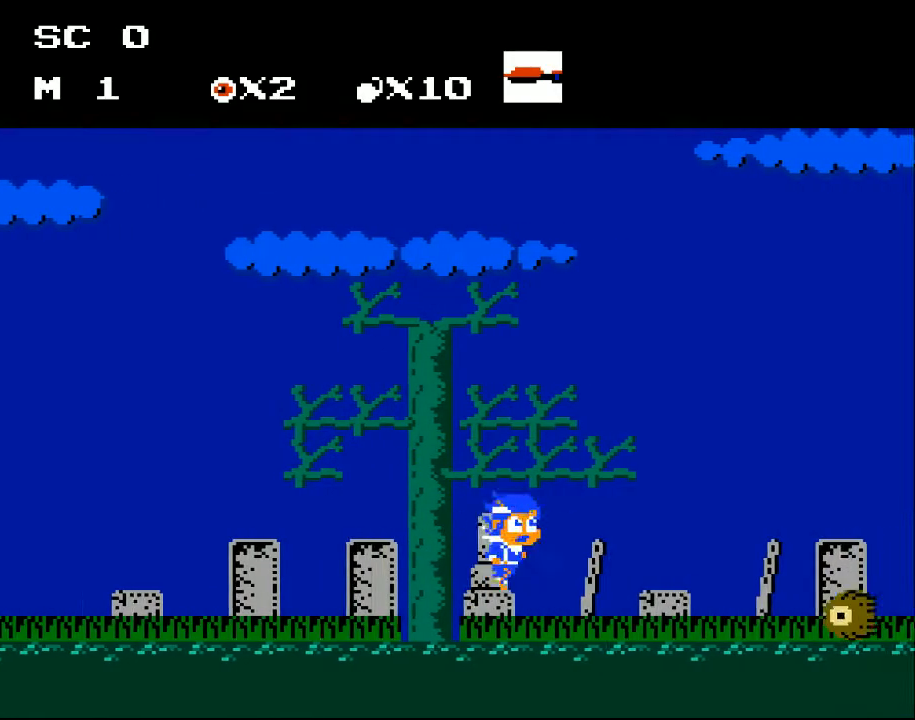
{"buttons": ["DPAD_LEFT"], "events": [[400, "DPAD_RIGHT", "up"], [500, "DPAD_LEFT", "down"]]}
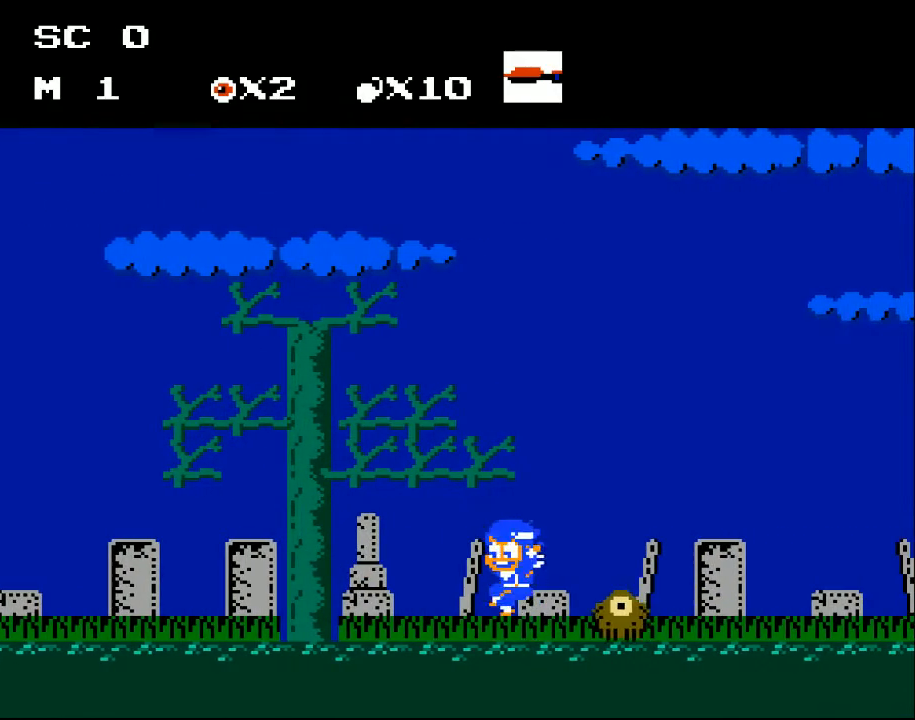
{"buttons": ["A", "DPAD_RIGHT"], "events": [[133, "A", "down"], [367, "DPAD_LEFT", "up"], [400, "DPAD_DOWN", "down"], [400, "DPAD_RIGHT", "down"], [433, "DPAD_DOWN", "up"]]}
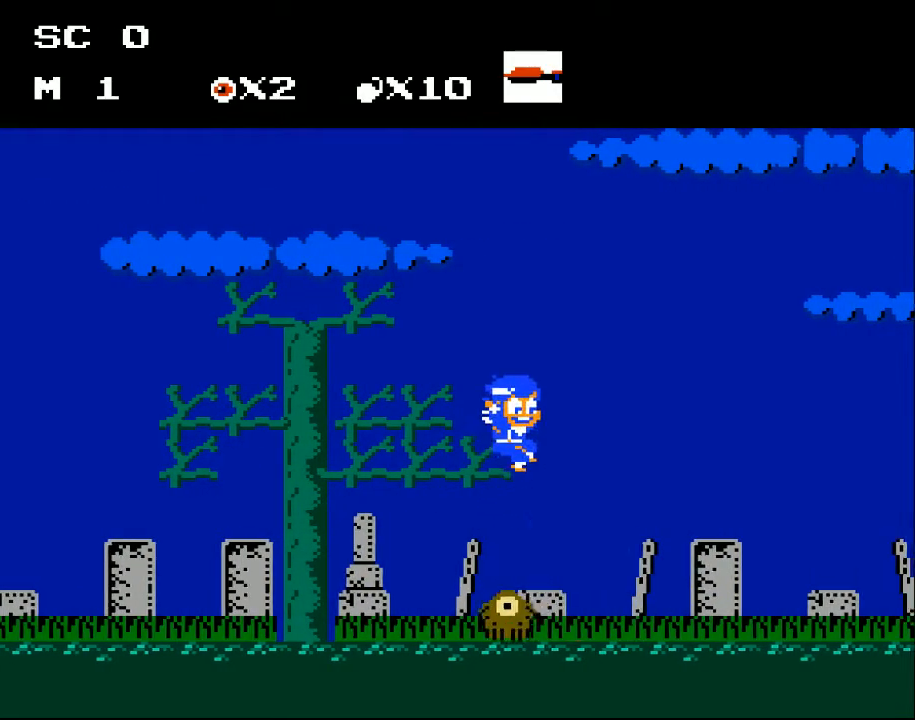
{"buttons": ["DPAD_RIGHT"], "events": [[133, "A", "up"]]}
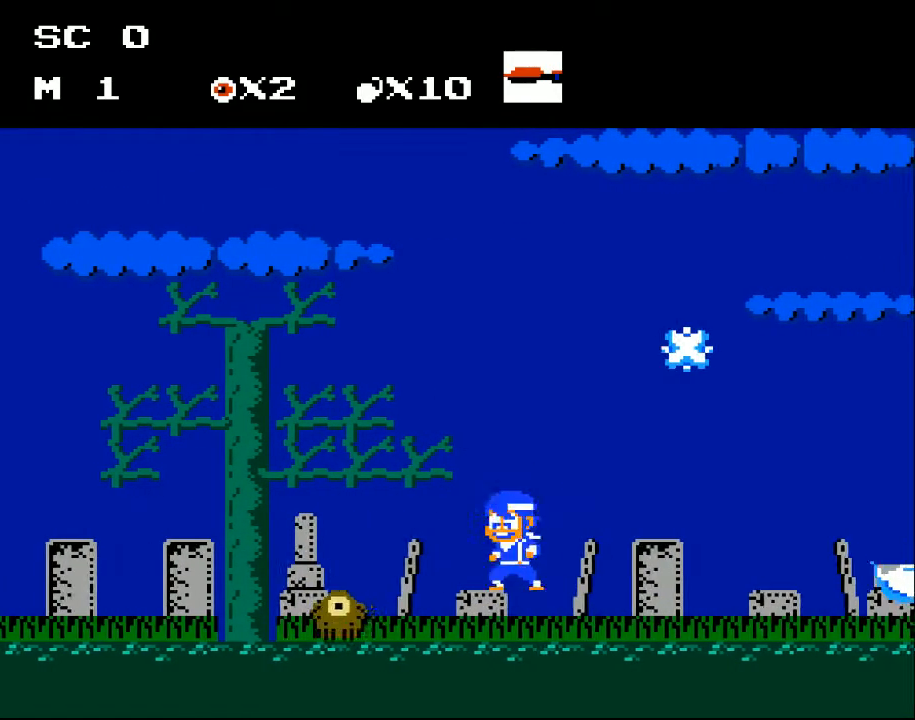
{"buttons": ["X", "DPAD_DOWN"], "events": [[100, "DPAD_RIGHT", "up"], [133, "DPAD_LEFT", "down"], [267, "DPAD_DOWN", "down"], [300, "DPAD_LEFT", "up"], [467, "X", "down"]]}
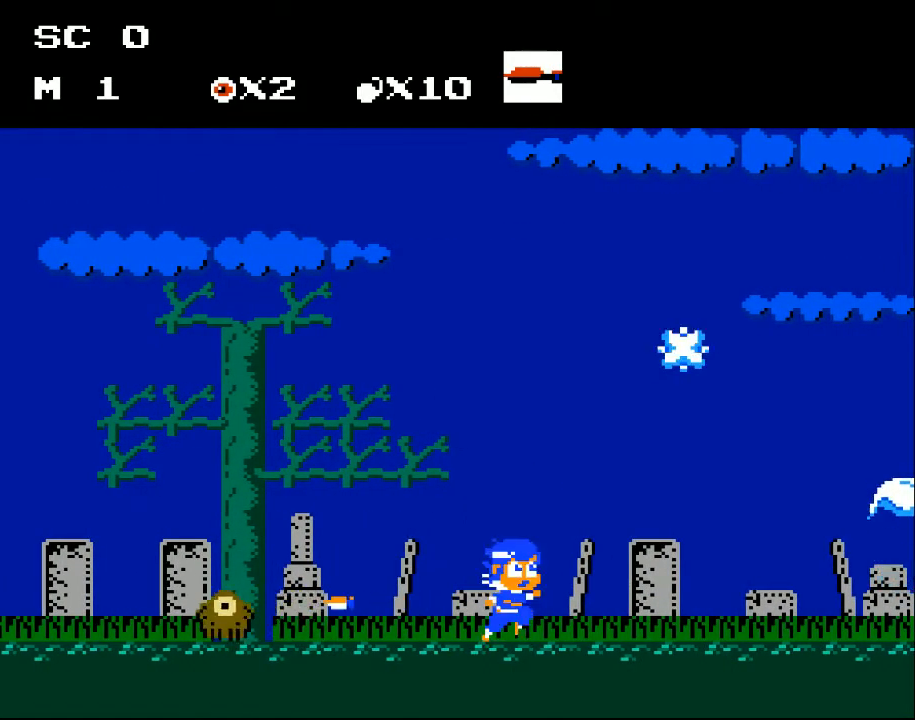
{"buttons": ["DPAD_RIGHT"], "events": [[133, "X", "up"], [167, "DPAD_DOWN", "up"], [200, "DPAD_RIGHT", "down"]]}
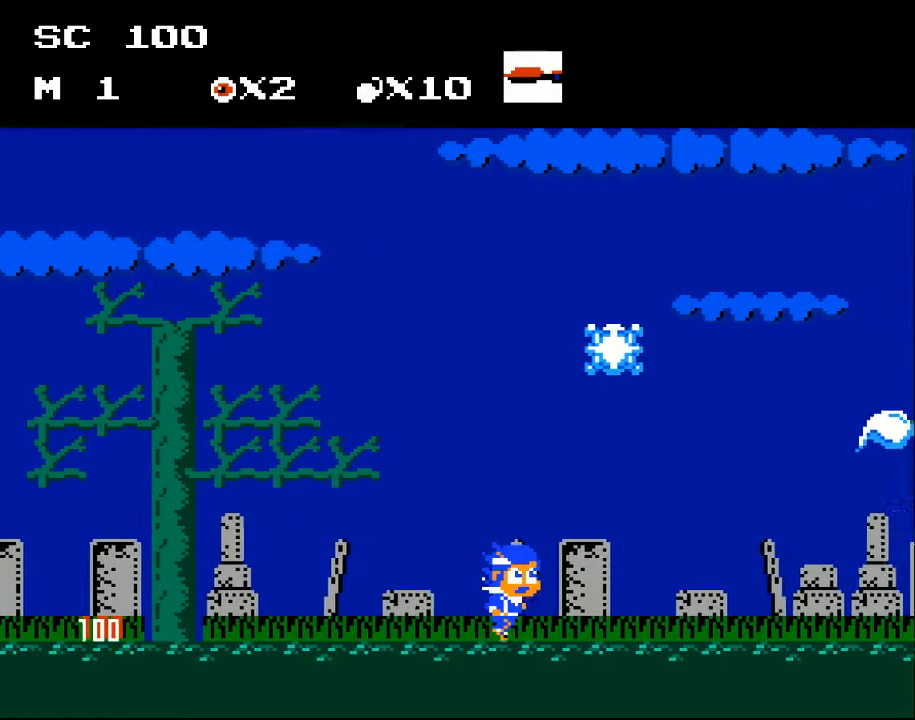
{"buttons": ["A"], "events": [[200, "A", "down"], [267, "DPAD_RIGHT", "up"]]}
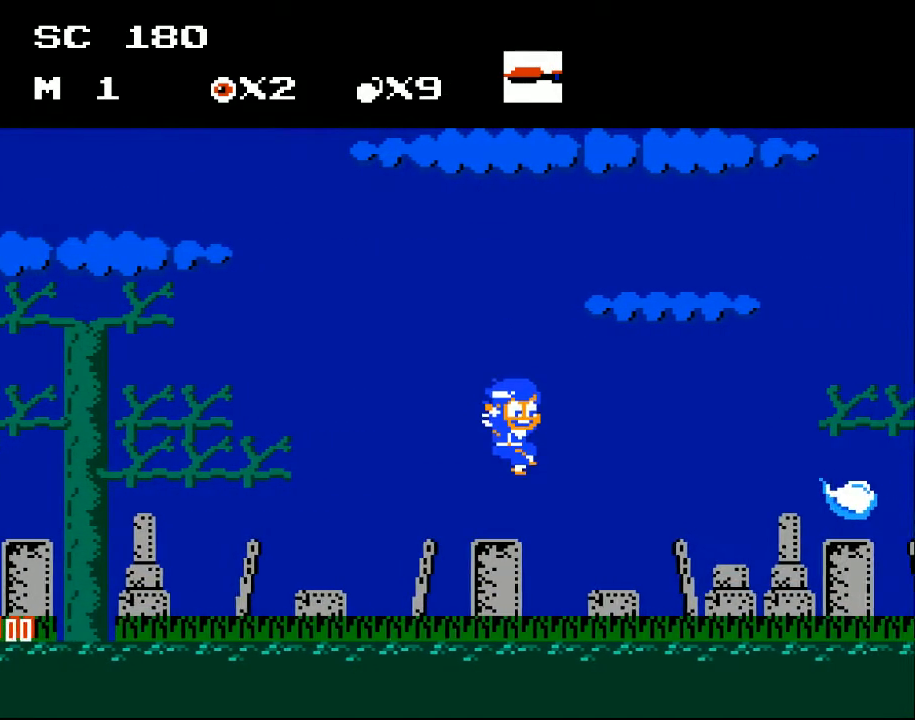
{"buttons": ["DPAD_RIGHT"], "events": [[167, "DPAD_RIGHT", "down"], [267, "A", "up"]]}
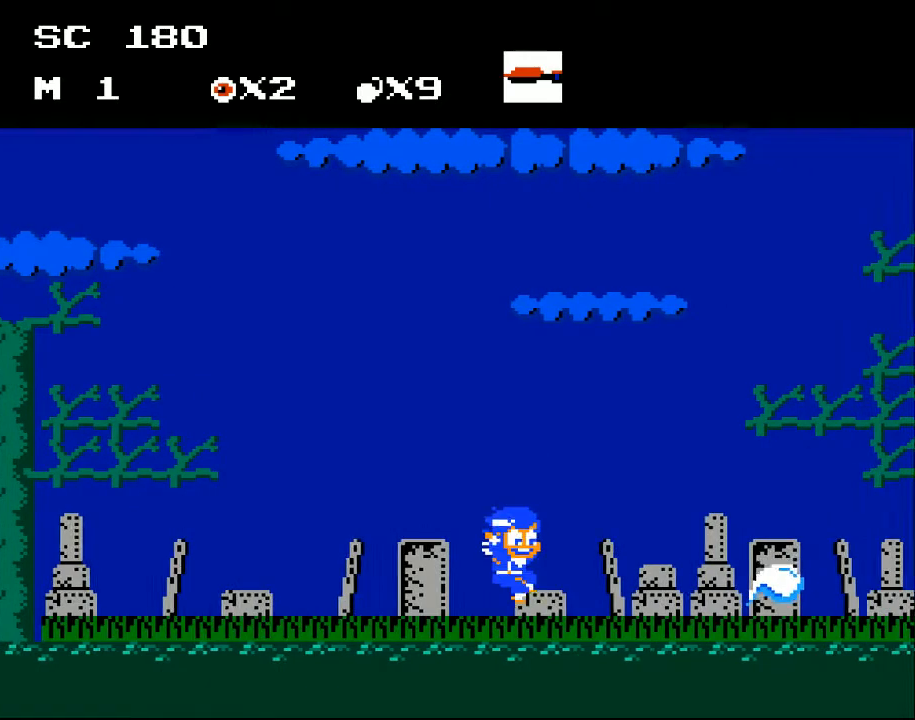
{"buttons": ["DPAD_RIGHT"], "events": []}
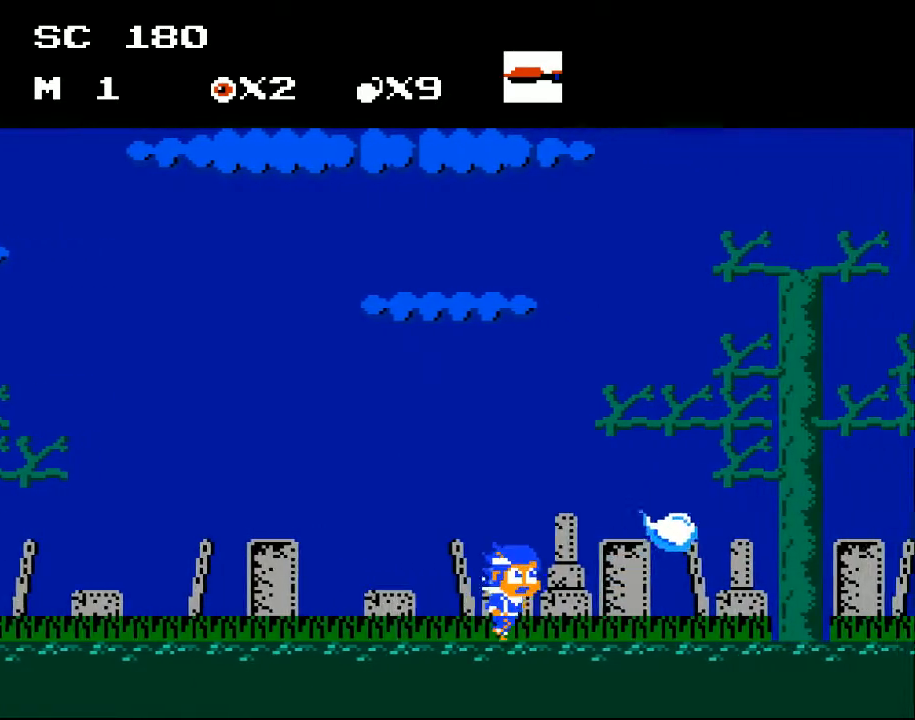
{"buttons": ["A", "DPAD_RIGHT"], "events": [[267, "A", "down"]]}
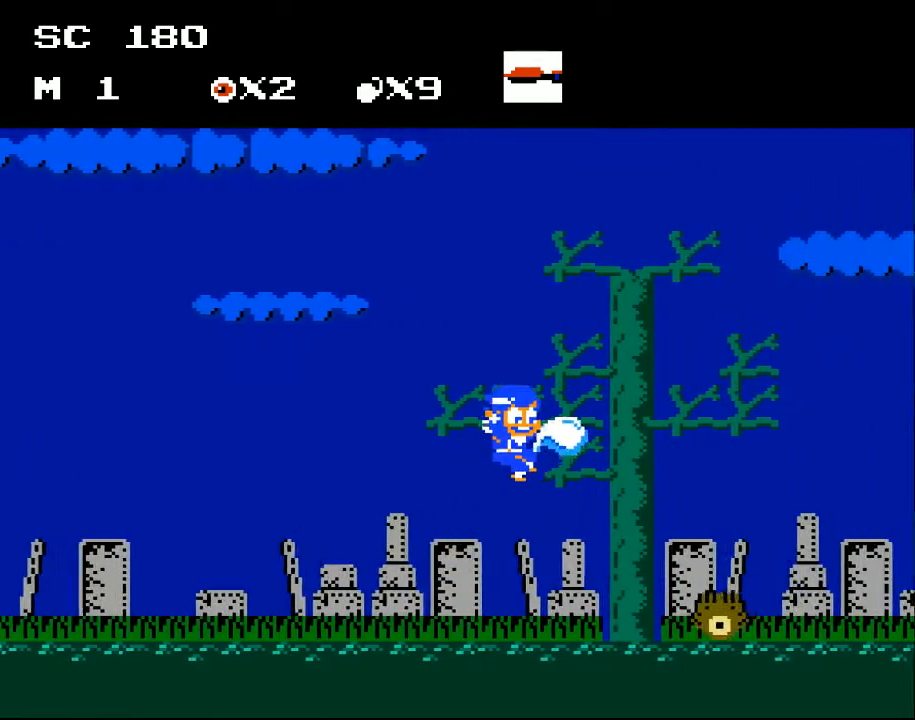
{"buttons": ["A", "DPAD_RIGHT"], "events": []}
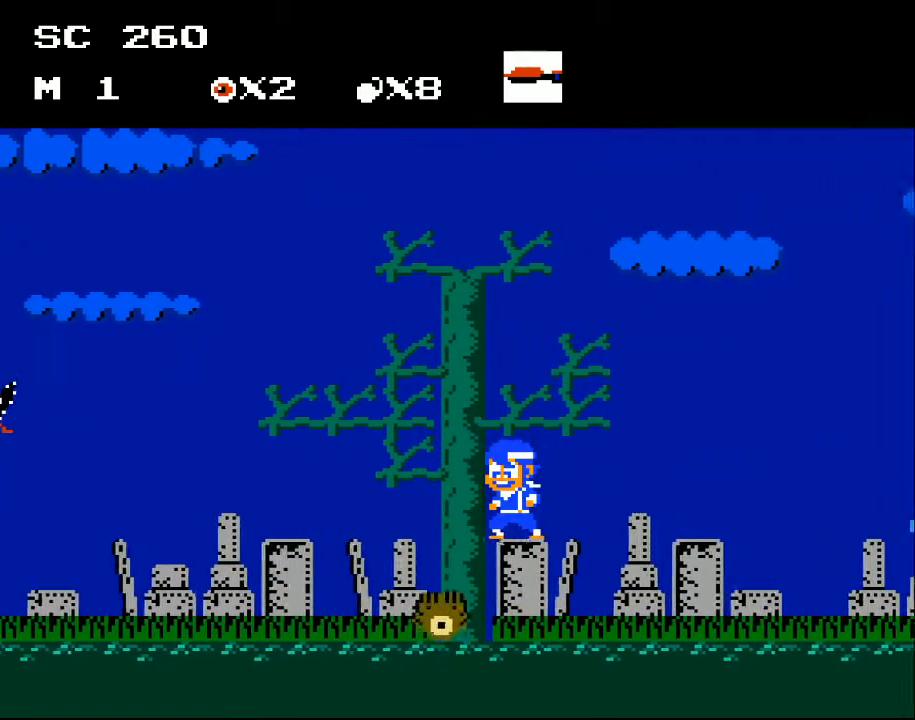
{"buttons": ["DPAD_DOWN"], "events": [[67, "A", "up"], [100, "DPAD_RIGHT", "up"], [167, "DPAD_LEFT", "down"], [300, "DPAD_DOWN", "down"], [367, "DPAD_LEFT", "up"]]}
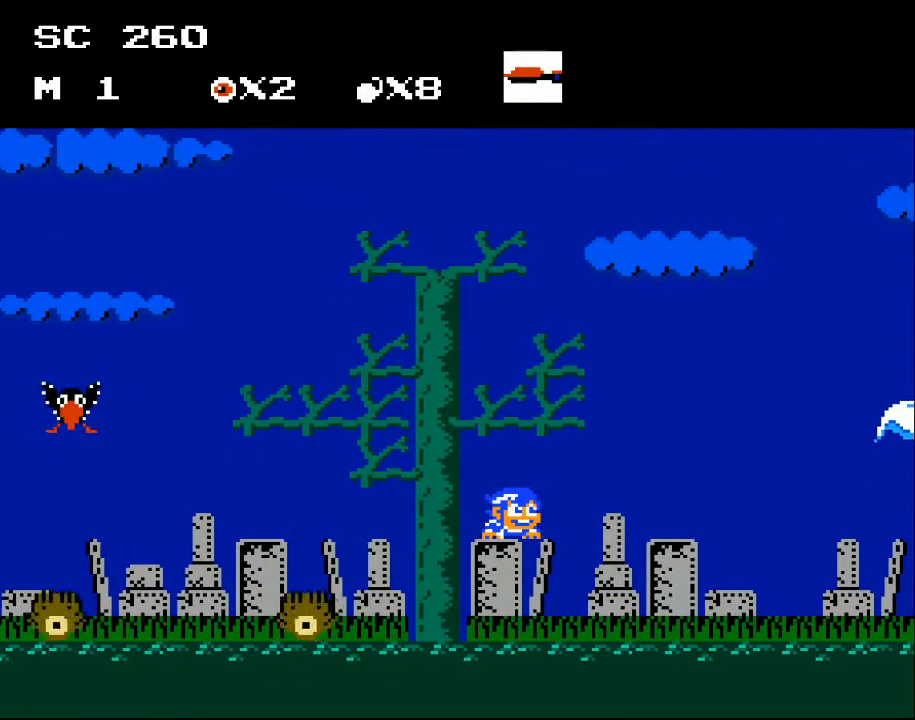
{"buttons": ["DPAD_LEFT"], "events": [[33, "DPAD_RIGHT", "down"], [200, "DPAD_DOWN", "up"], [467, "DPAD_RIGHT", "up"], [500, "DPAD_LEFT", "down"]]}
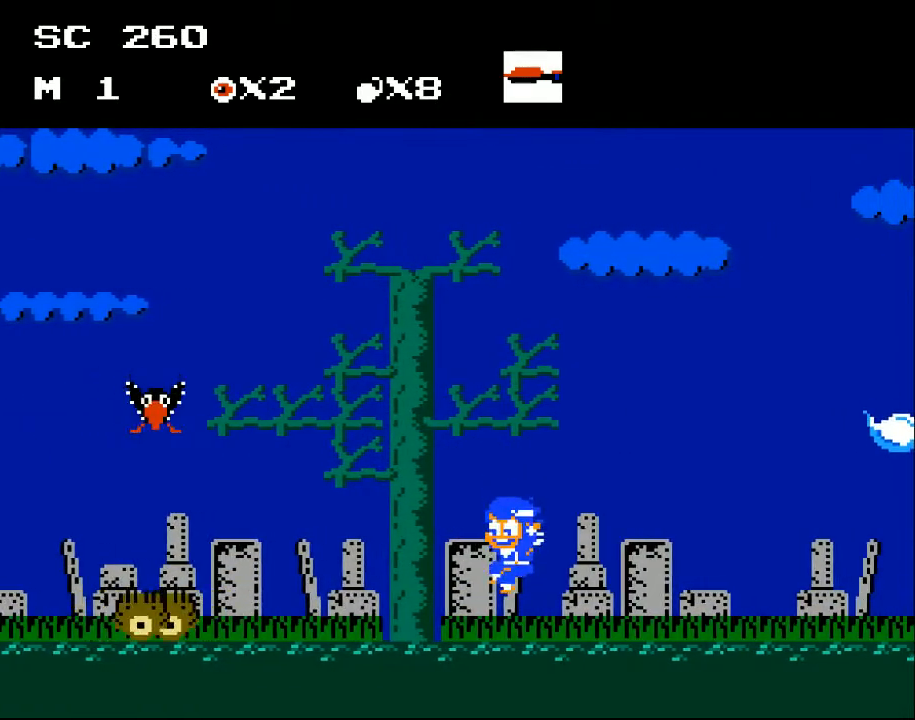
{"buttons": ["A", "DPAD_LEFT"], "events": [[233, "DPAD_LEFT", "up"], [433, "DPAD_LEFT", "down"], [467, "A", "down"]]}
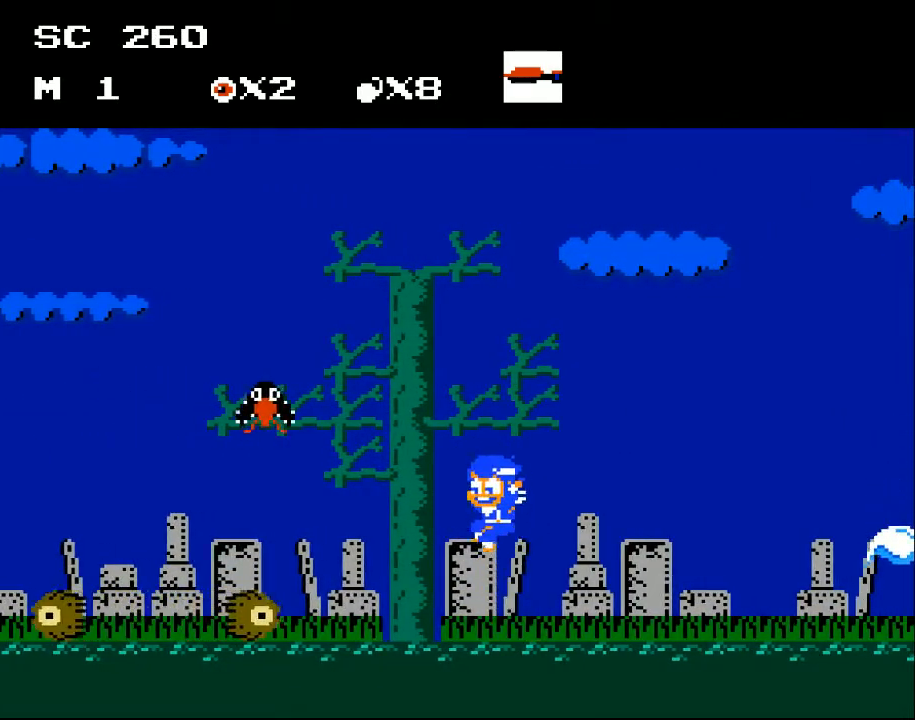
{"buttons": ["A", "DPAD_LEFT"], "events": []}
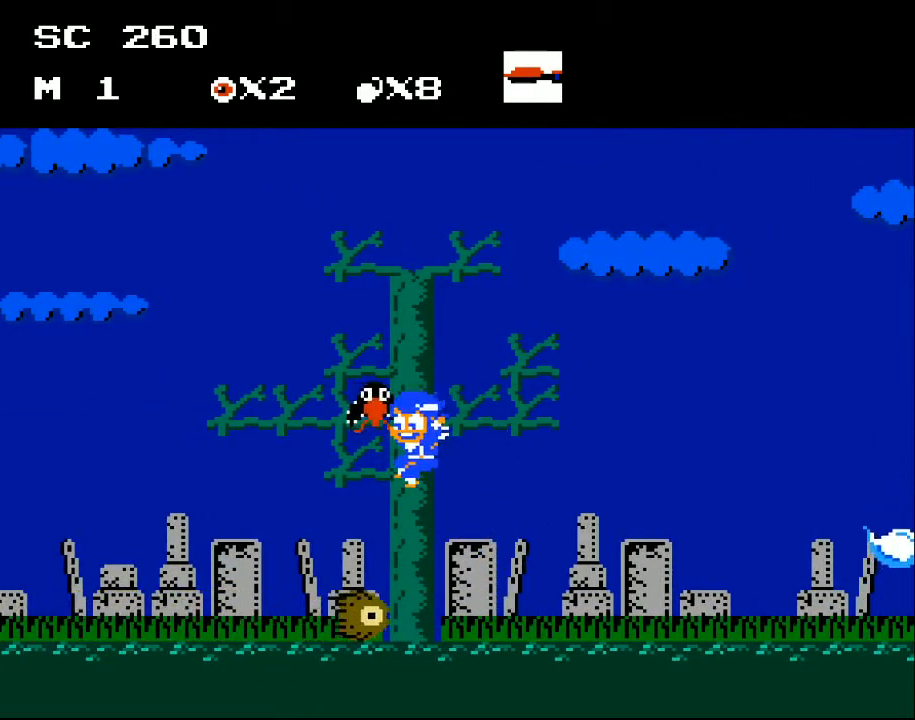
{"buttons": [], "events": [[267, "DPAD_LEFT", "up"], [333, "A", "up"]]}
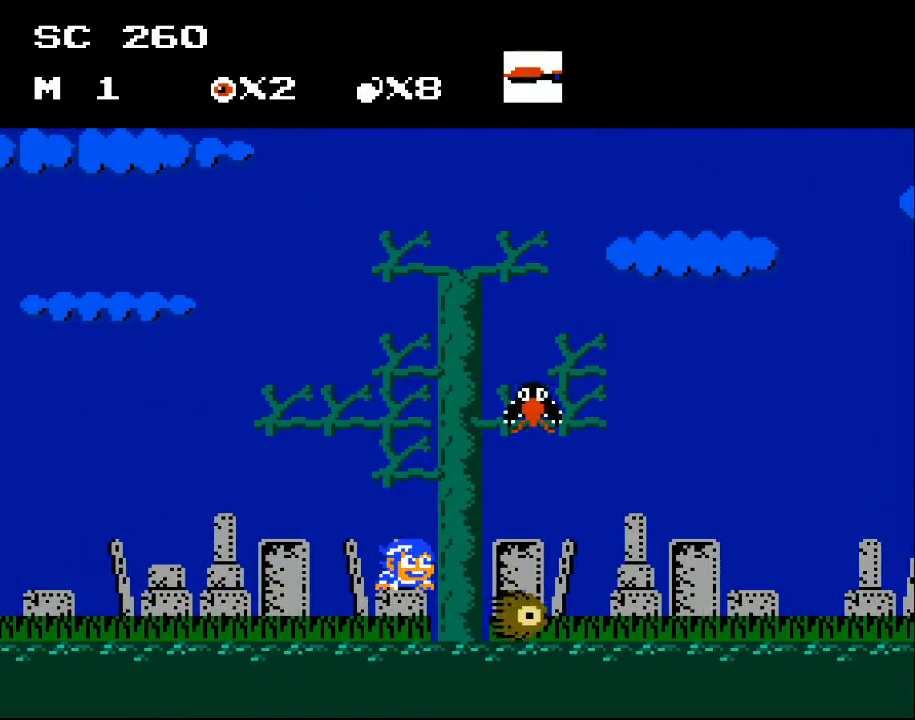
{"buttons": ["DPAD_RIGHT"], "events": [[33, "DPAD_RIGHT", "down"], [167, "DPAD_DOWN", "down"], [200, "DPAD_RIGHT", "up"], [333, "DPAD_RIGHT", "down"], [500, "DPAD_DOWN", "up"]]}
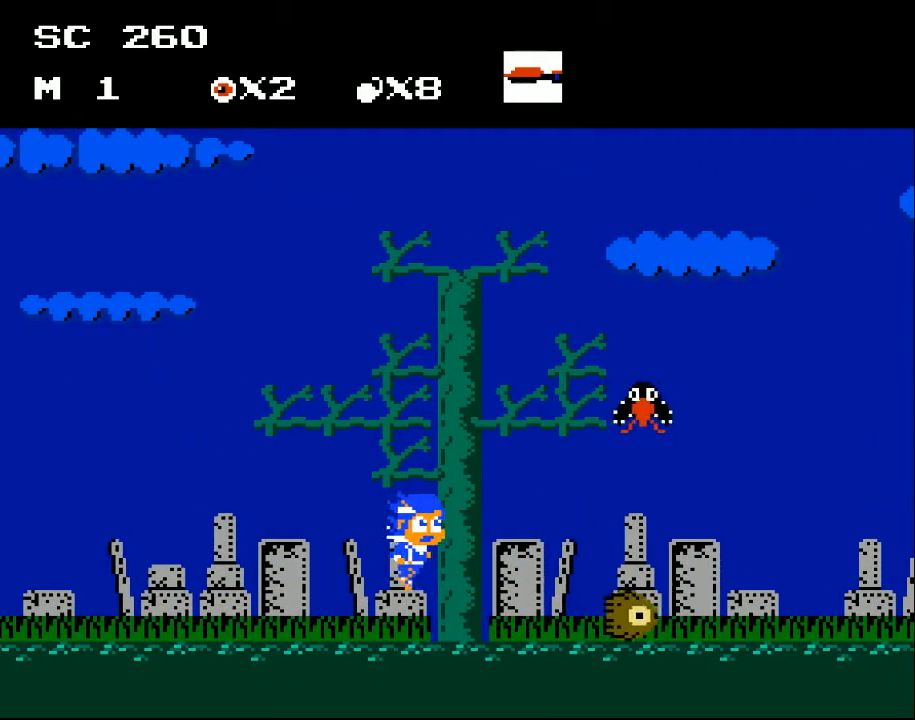
{"buttons": ["DPAD_RIGHT"], "events": []}
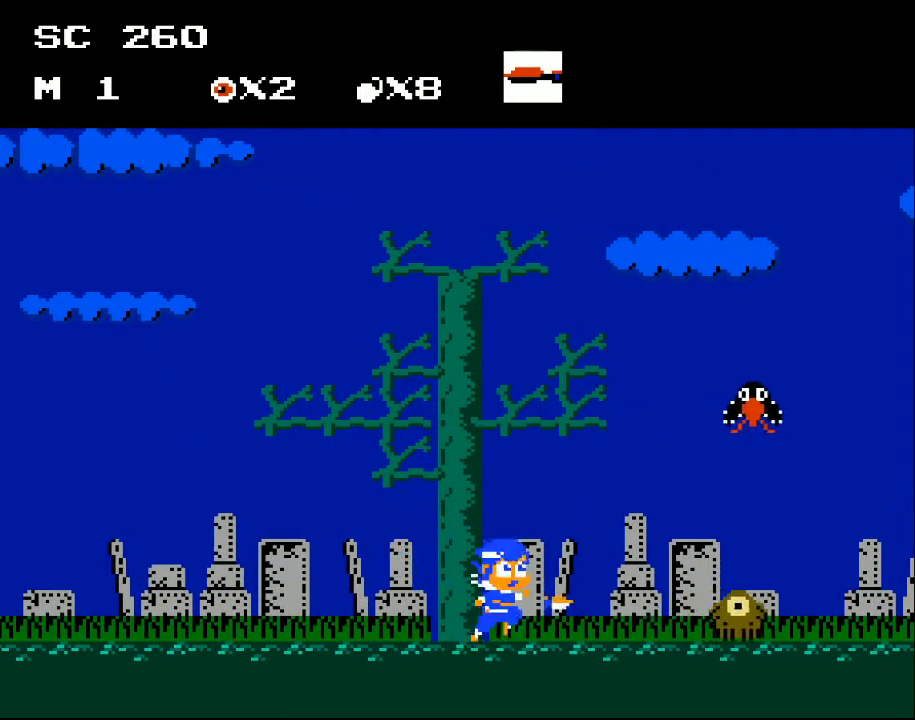
{"buttons": ["DPAD_RIGHT"], "events": [[33, "DPAD_DOWN", "down"], [33, "DPAD_RIGHT", "up"], [133, "DPAD_RIGHT", "down"], [133, "X", "down"], [200, "DPAD_DOWN", "up"], [233, "X", "up"]]}
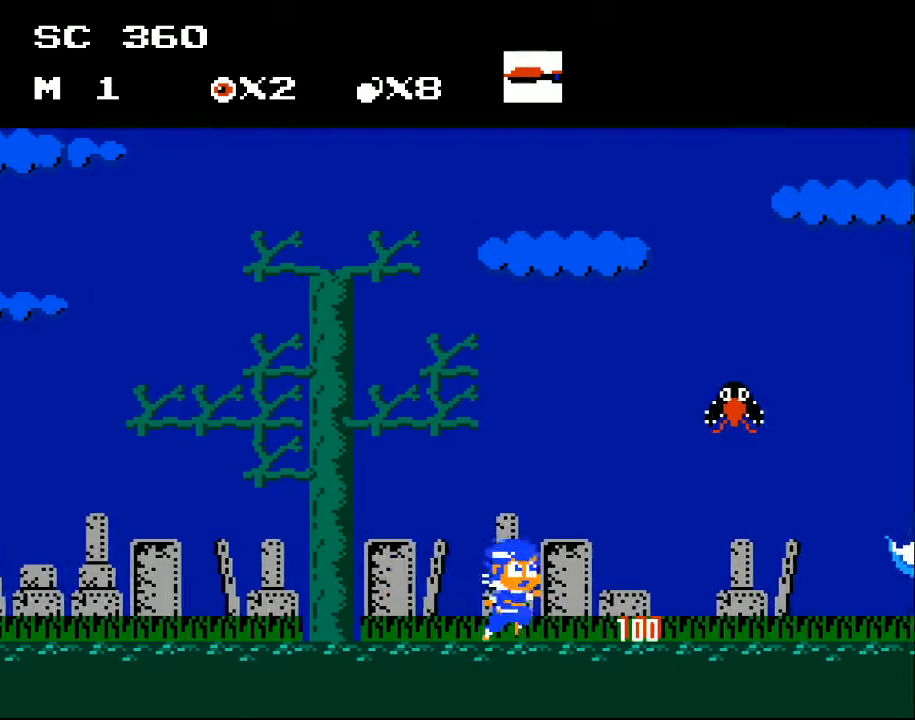
{"buttons": ["DPAD_RIGHT"], "events": []}
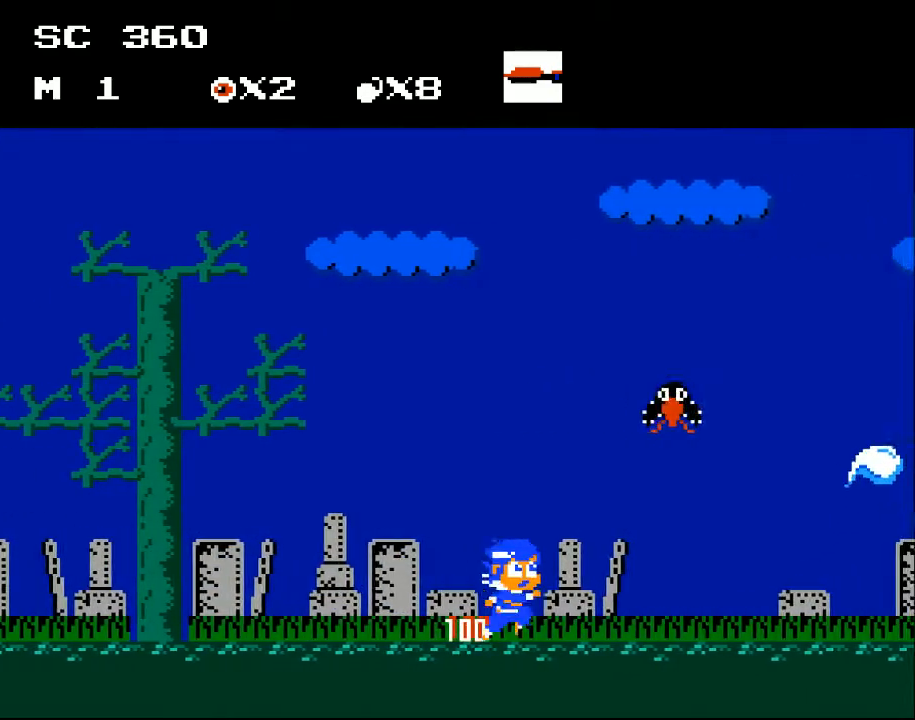
{"buttons": ["DPAD_RIGHT"], "events": []}
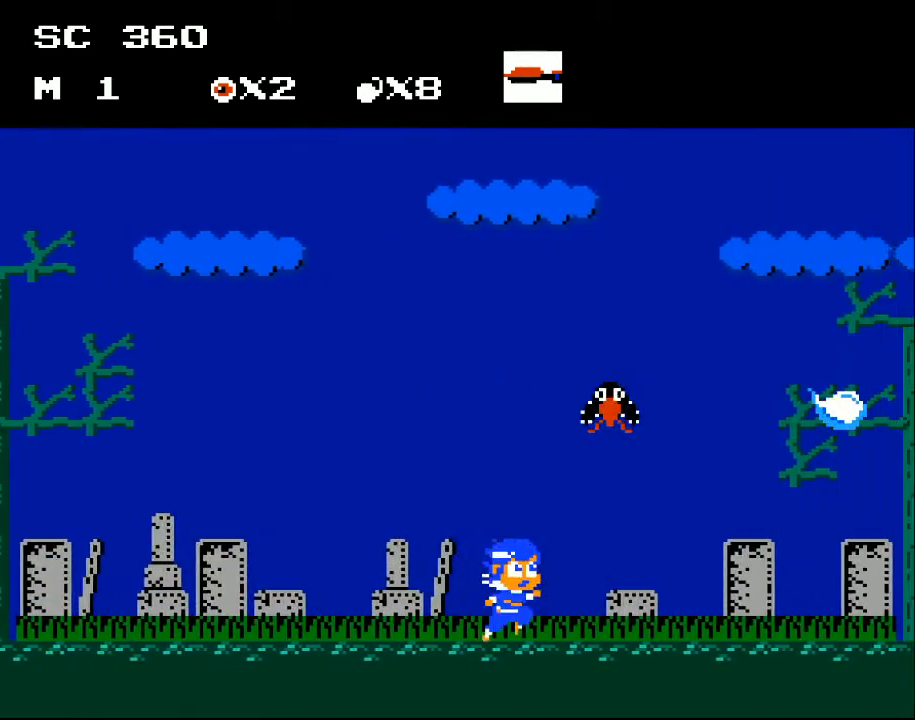
{"buttons": ["A", "DPAD_RIGHT"], "events": [[367, "A", "down"]]}